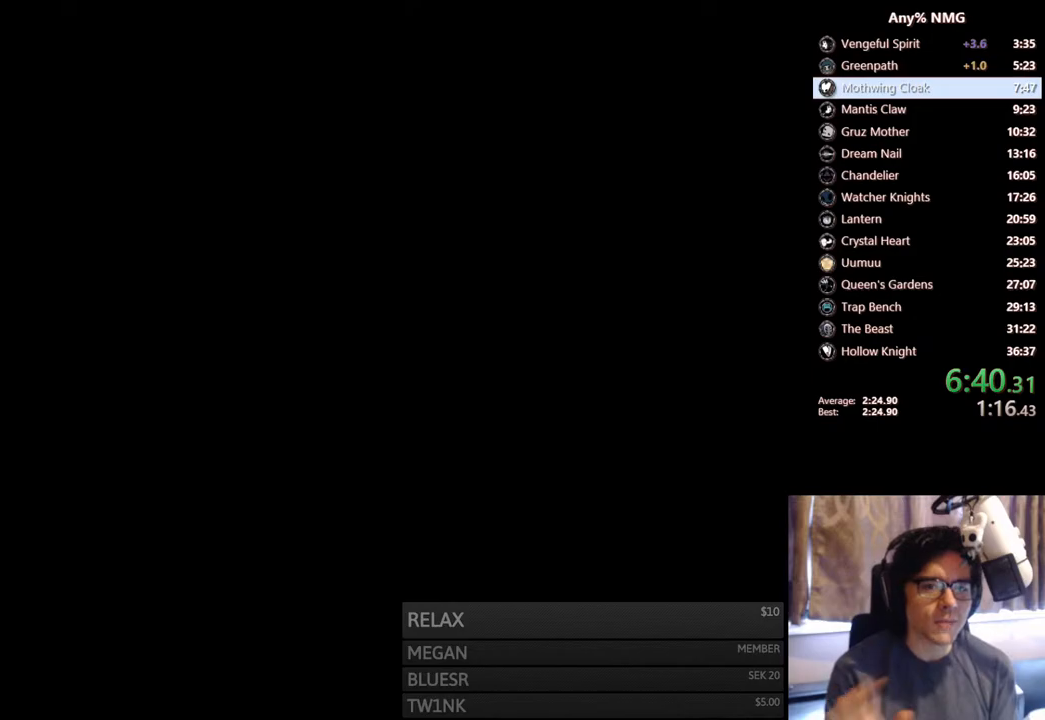
Gameplay with a controller (Xbox layout); each line is a JSON object with the inputs held at the frame after it. "events" lists button and stick changes between this image and that frame as [ms after this image, input, new state], when the widget could be followed in between. Not read: HOME L3 R3.
{"buttons": [], "left_stick": "center", "right_stick": "center", "events": []}
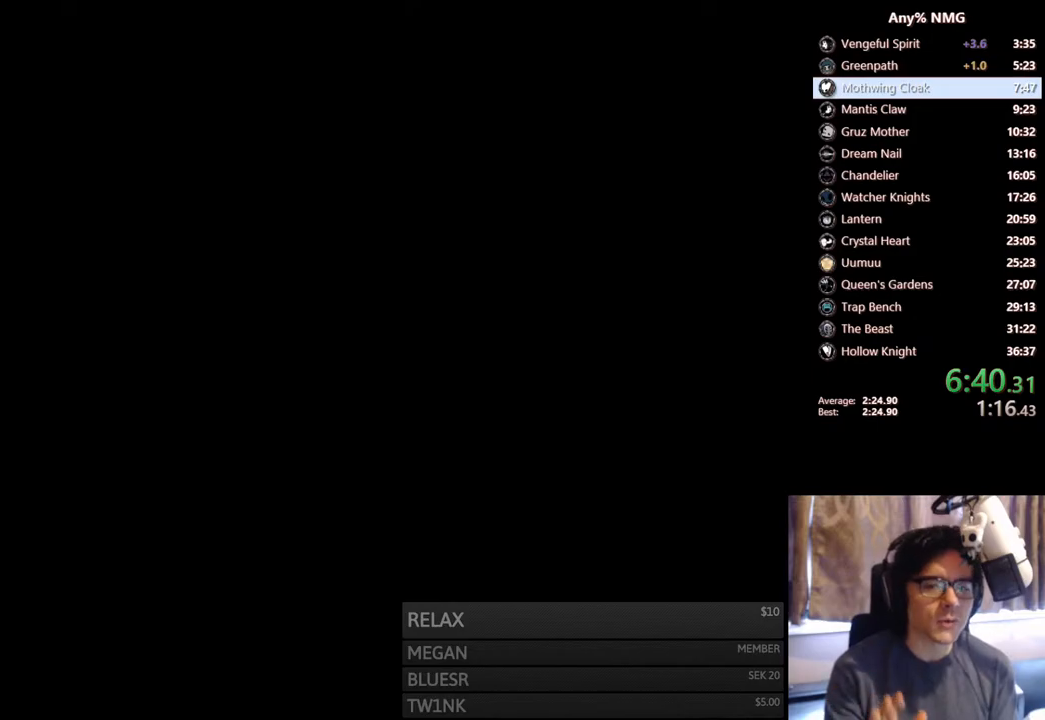
{"buttons": [], "left_stick": "center", "right_stick": "center", "events": []}
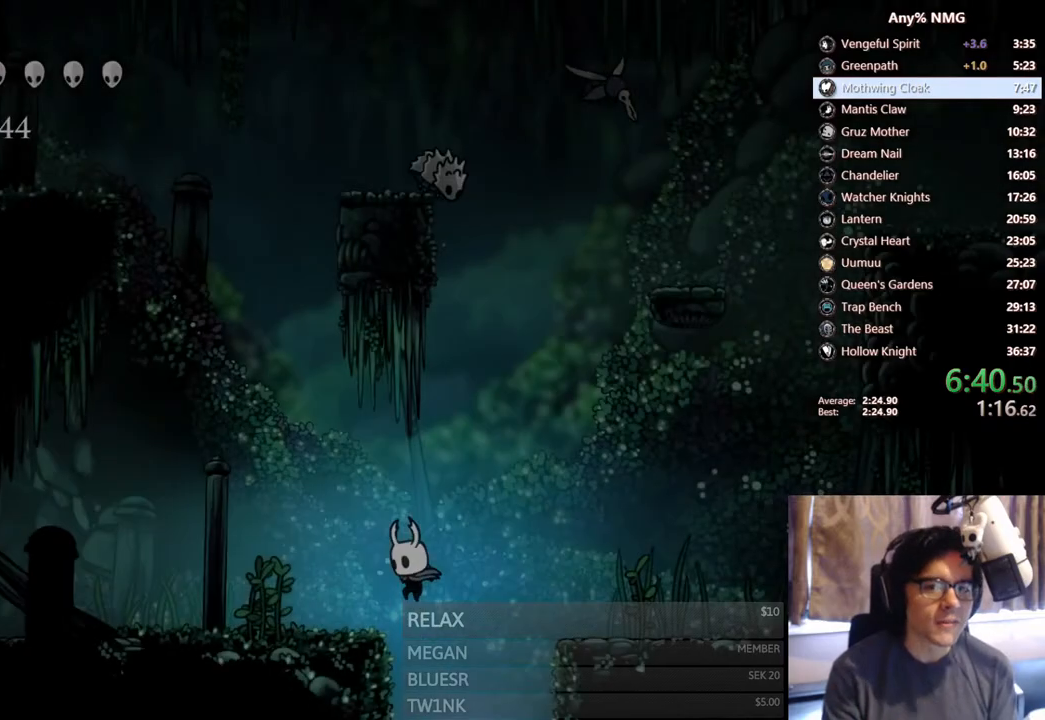
{"buttons": ["X", "DPAD_LEFT"], "left_stick": "center", "right_stick": "center", "events": [[17, "DPAD_LEFT", "down"], [483, "X", "down"]]}
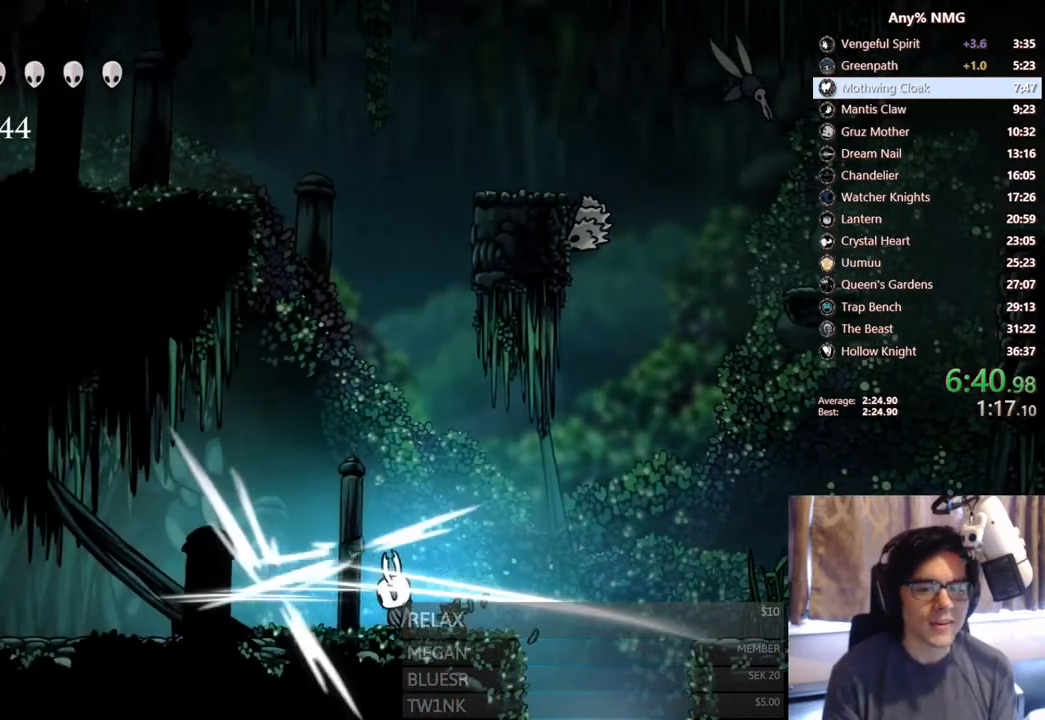
{"buttons": ["X", "DPAD_LEFT"], "left_stick": "center", "right_stick": "center", "events": [[233, "X", "up"], [467, "X", "down"]]}
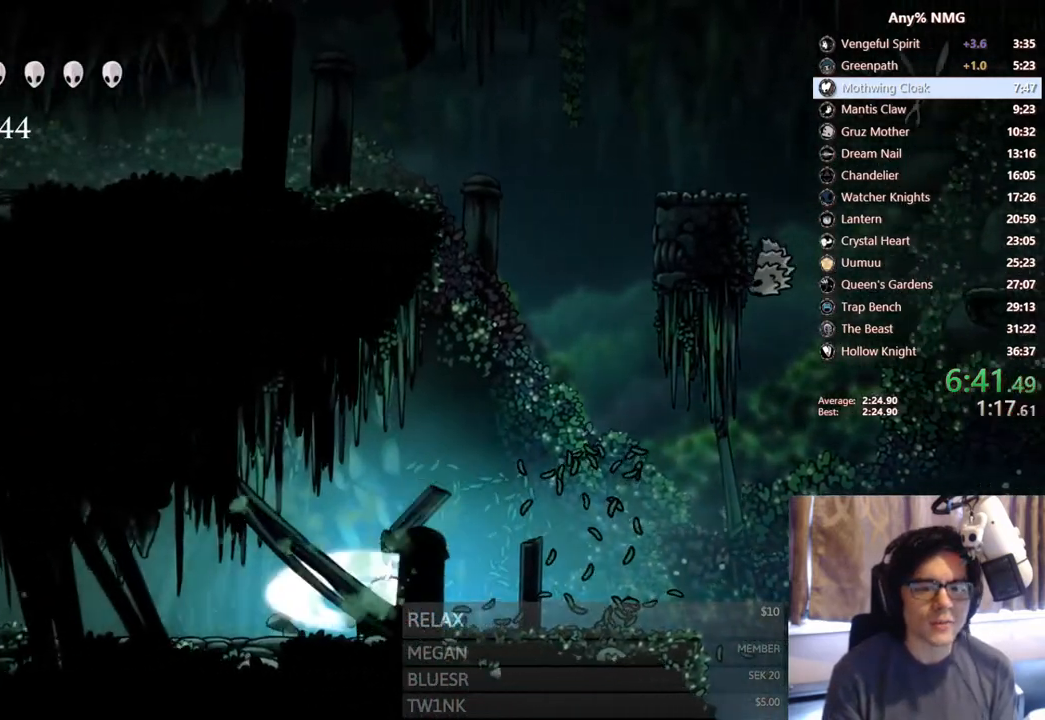
{"buttons": ["X", "DPAD_LEFT"], "left_stick": "center", "right_stick": "center", "events": [[200, "X", "up"], [383, "X", "down"]]}
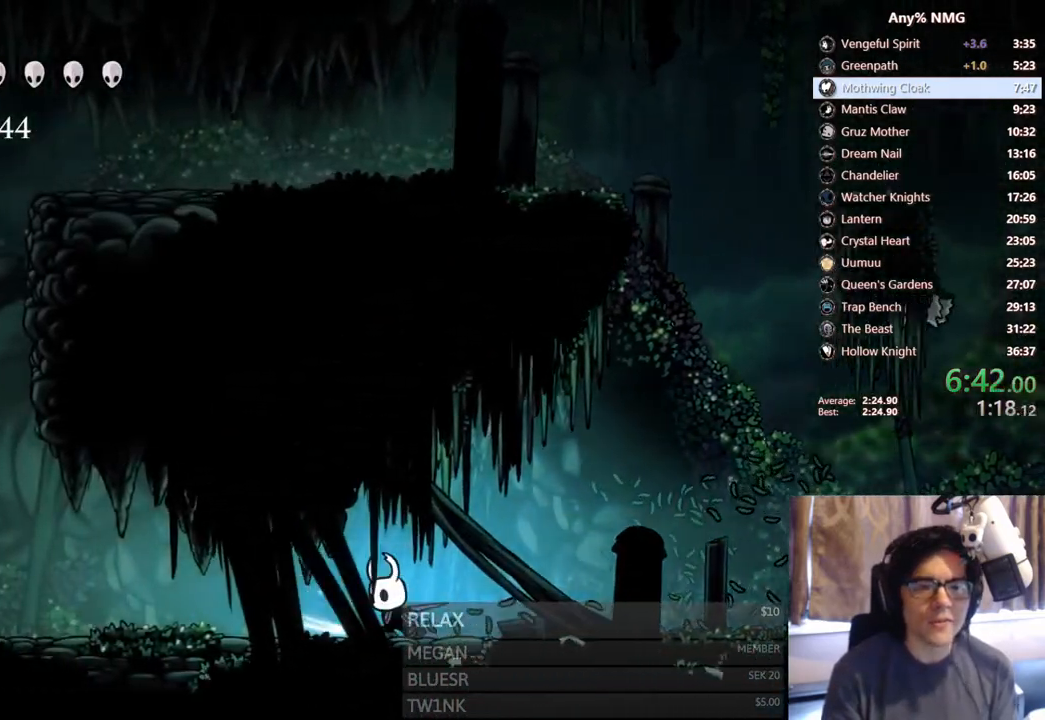
{"buttons": ["DPAD_LEFT"], "left_stick": "center", "right_stick": "center", "events": [[150, "X", "up"]]}
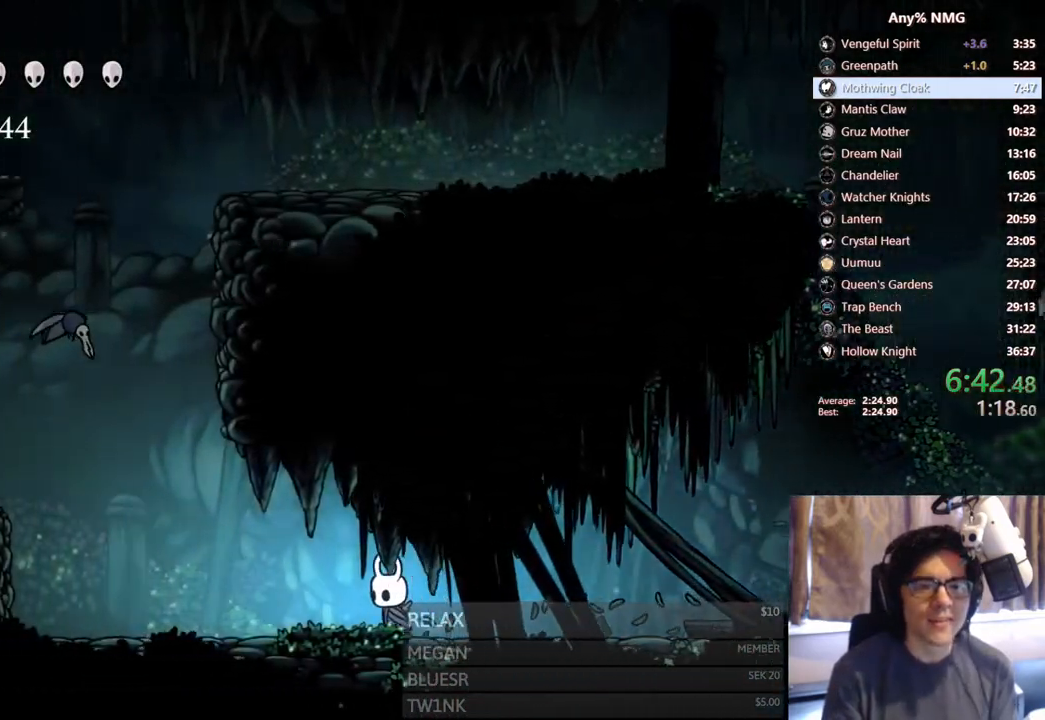
{"buttons": ["DPAD_LEFT"], "left_stick": "center", "right_stick": "center", "events": []}
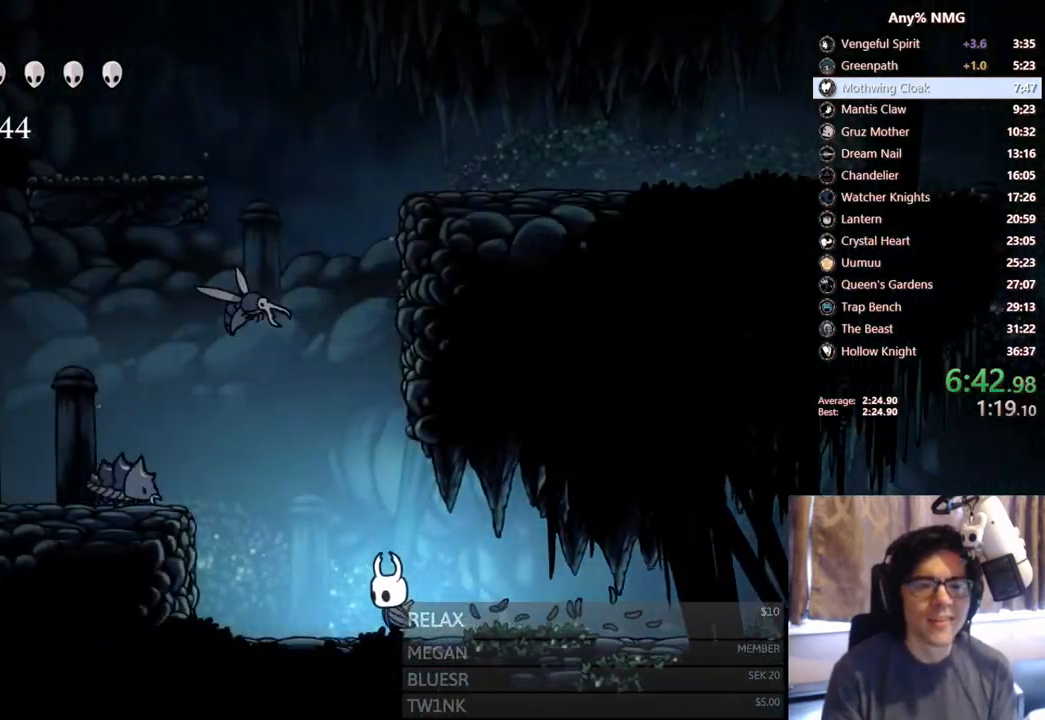
{"buttons": ["A", "X", "DPAD_DOWN", "DPAD_LEFT"], "left_stick": "center", "right_stick": "center", "events": [[217, "A", "down"], [383, "DPAD_DOWN", "down"], [483, "X", "down"]]}
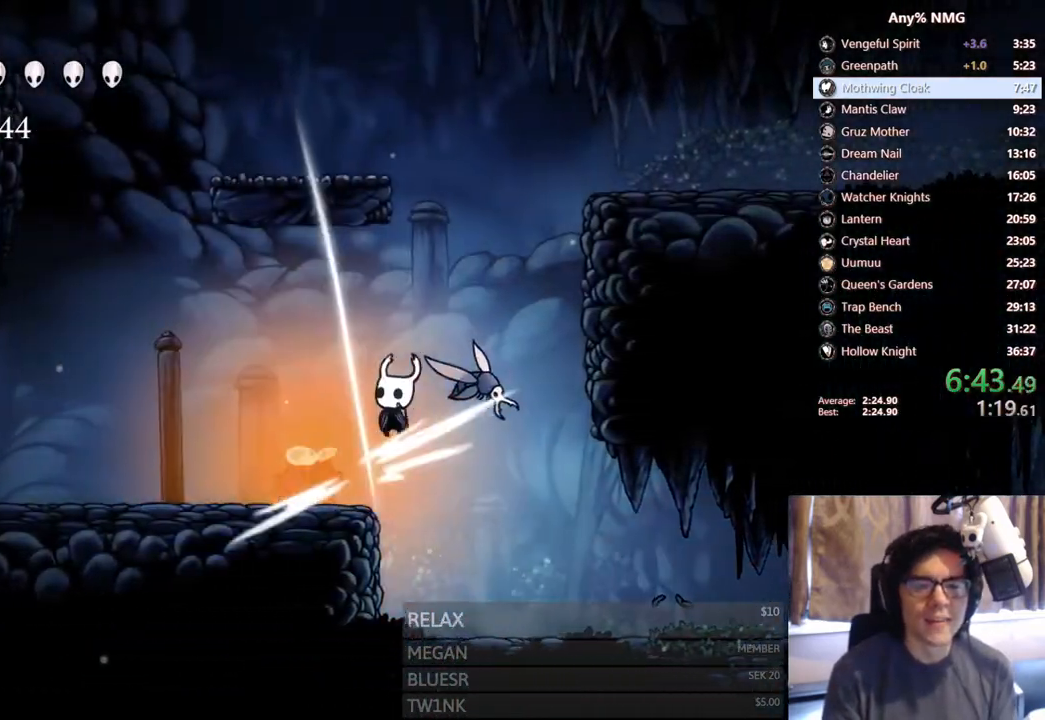
{"buttons": ["X", "DPAD_DOWN", "DPAD_LEFT"], "left_stick": "center", "right_stick": "center", "events": [[233, "A", "up"], [250, "X", "up"], [500, "X", "down"]]}
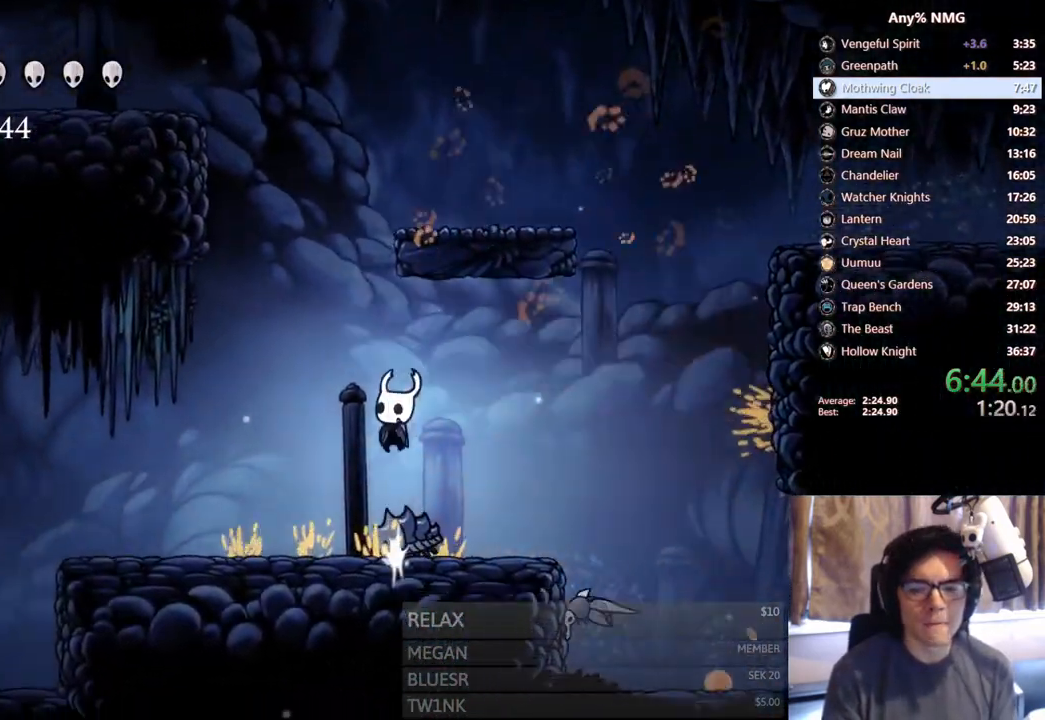
{"buttons": ["DPAD_LEFT"], "left_stick": "center", "right_stick": "center", "events": [[267, "X", "up"], [350, "DPAD_DOWN", "up"]]}
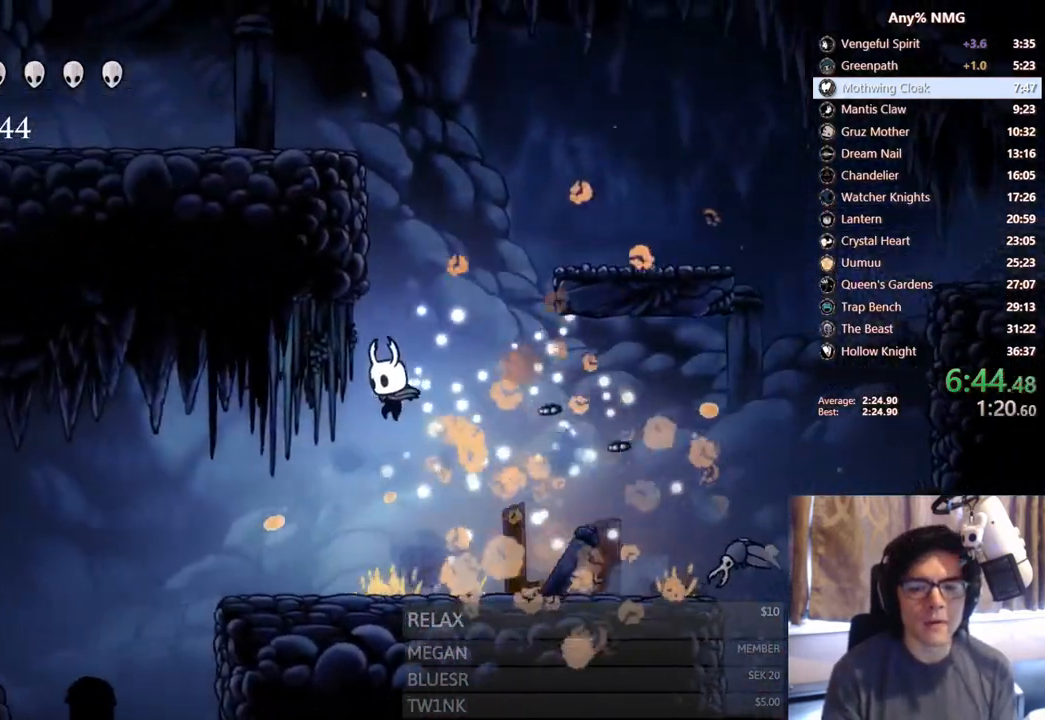
{"buttons": ["DPAD_LEFT"], "left_stick": "center", "right_stick": "center"}
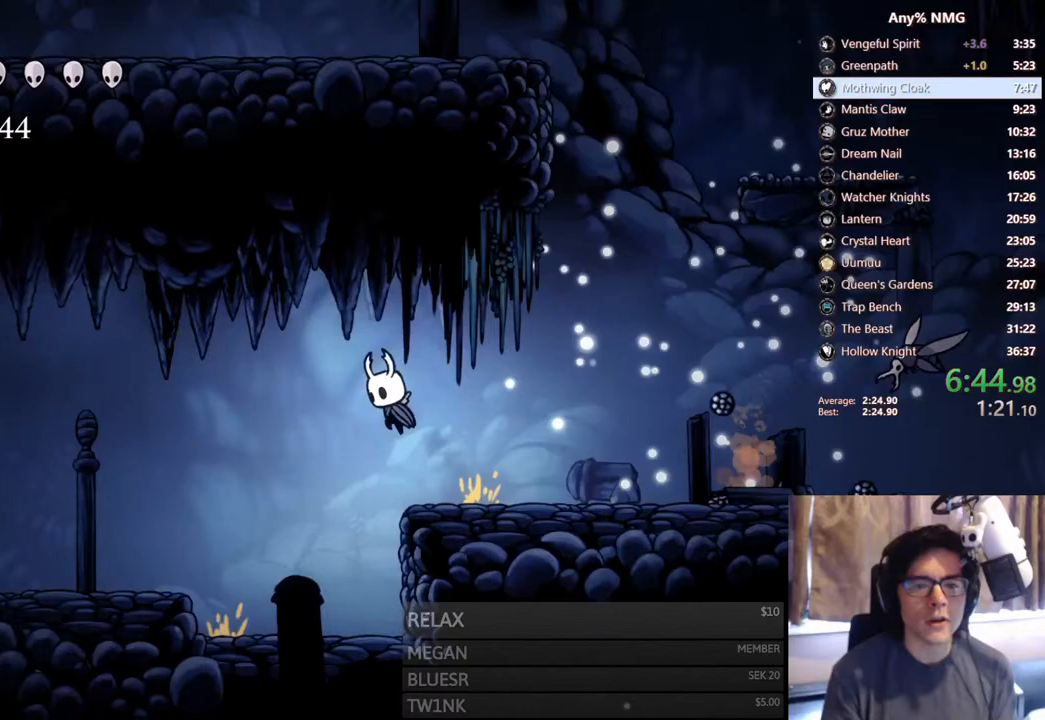
{"buttons": ["A", "DPAD_LEFT"], "left_stick": "center", "right_stick": "center", "events": [[383, "A", "down"]]}
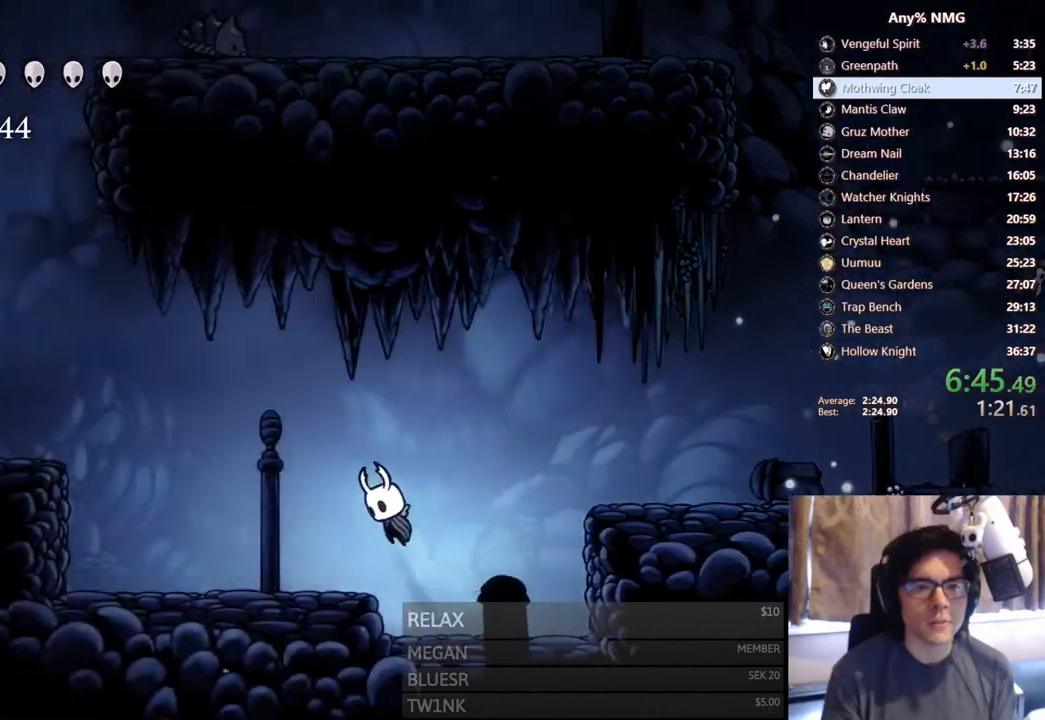
{"buttons": ["DPAD_LEFT"], "left_stick": "center", "right_stick": "center", "events": [[67, "A", "up"]]}
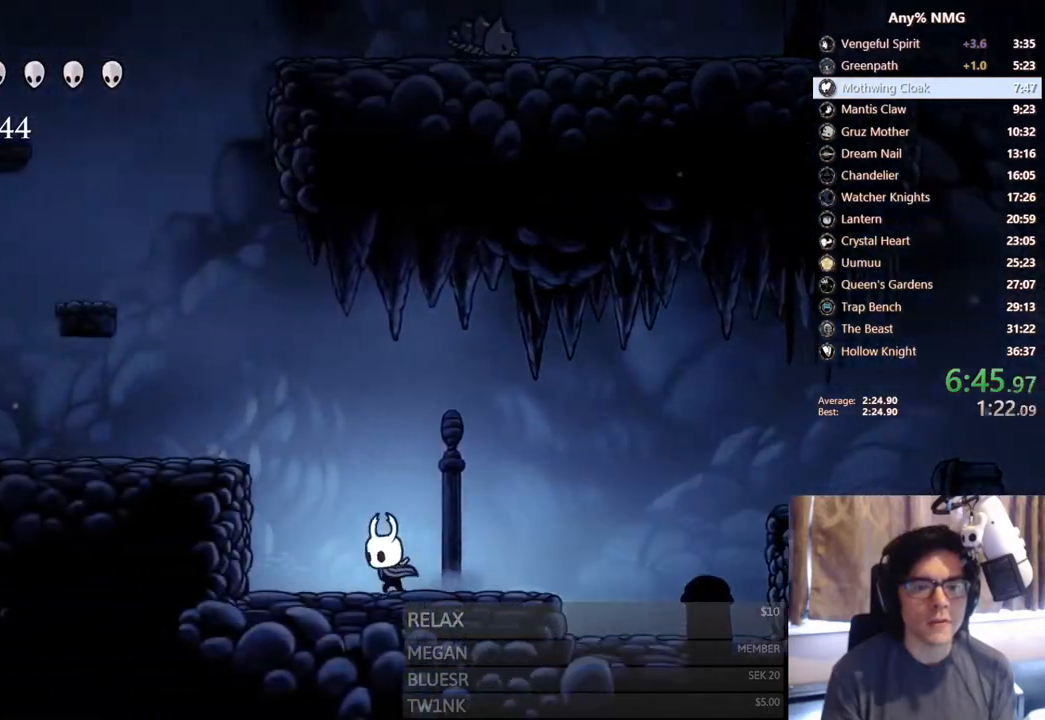
{"buttons": ["DPAD_LEFT"], "left_stick": "center", "right_stick": "center", "events": [[67, "A", "down"], [333, "A", "up"]]}
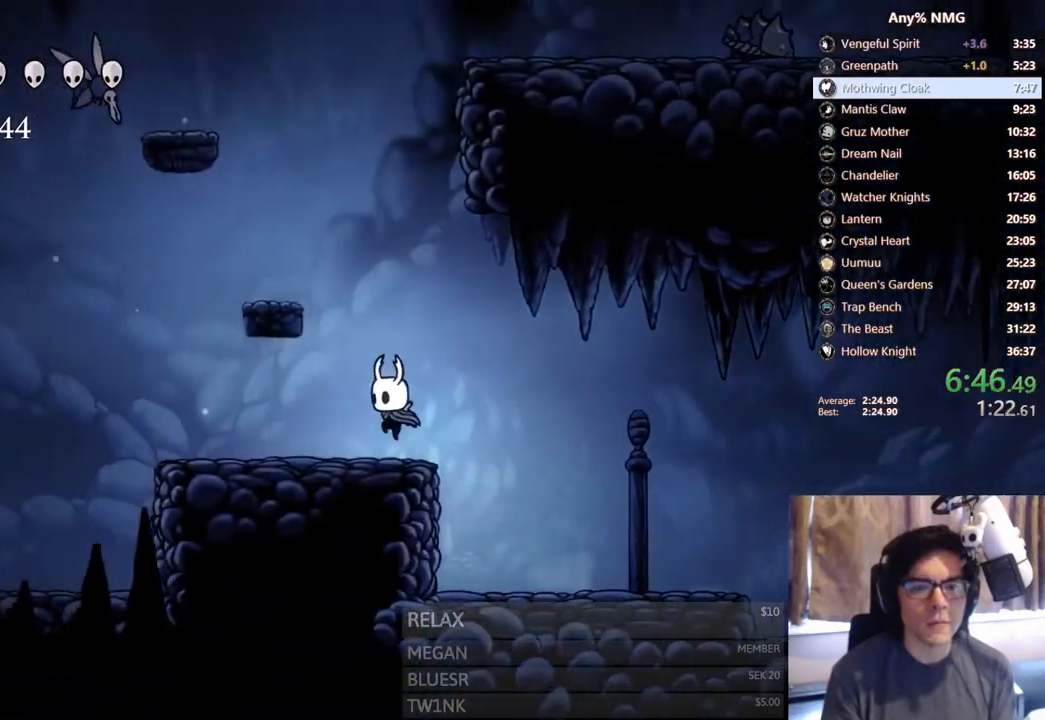
{"buttons": ["A", "DPAD_LEFT"], "left_stick": "center", "right_stick": "center", "events": [[483, "A", "down"]]}
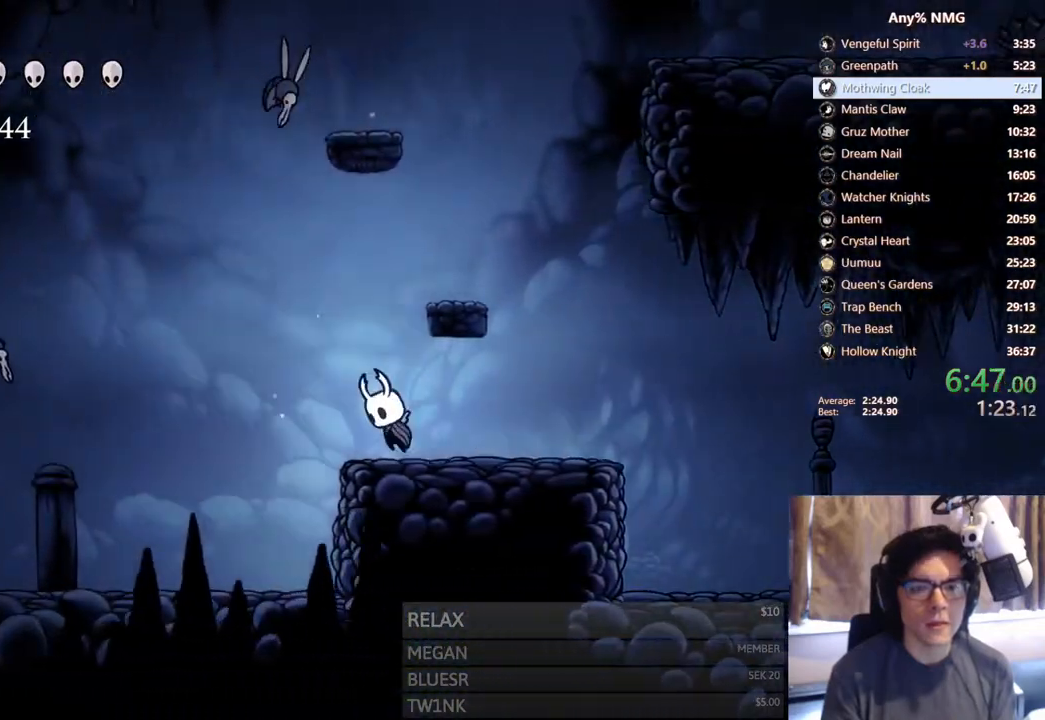
{"buttons": ["DPAD_UP", "DPAD_LEFT"], "left_stick": "center", "right_stick": "center"}
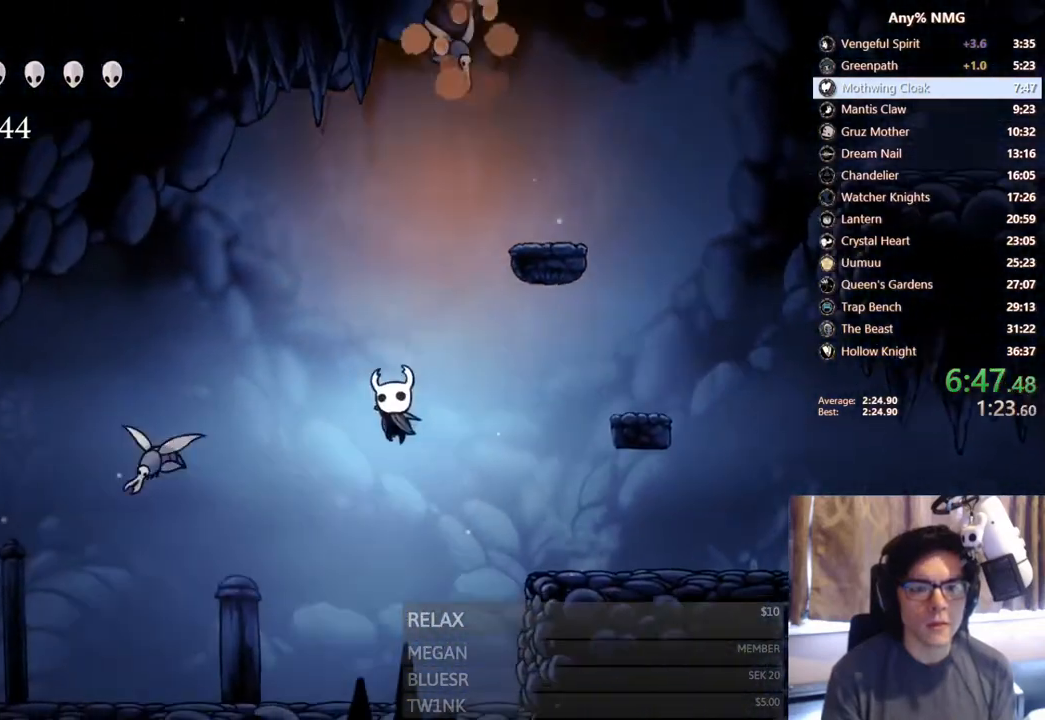
{"buttons": ["A", "X", "DPAD_UP", "DPAD_LEFT"], "left_stick": "center", "right_stick": "center", "events": [[350, "A", "down"], [400, "X", "down"]]}
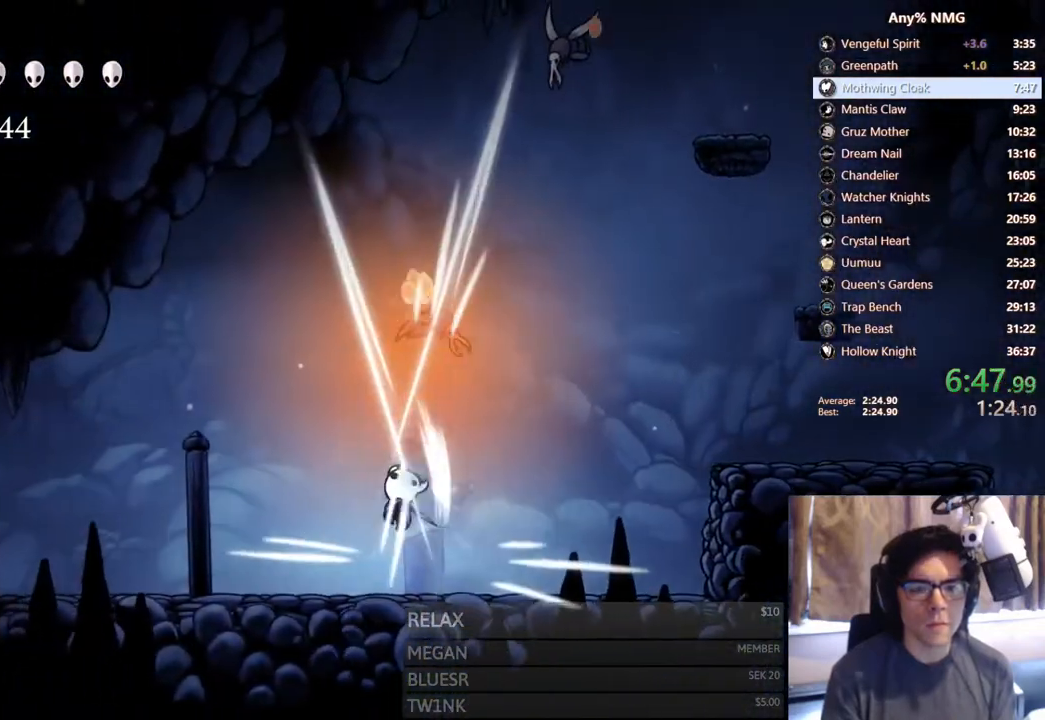
{"buttons": ["A", "DPAD_RIGHT"], "left_stick": "center", "right_stick": "center", "events": [[17, "A", "up"], [50, "X", "up"], [83, "DPAD_UP", "up"], [300, "A", "down"], [483, "DPAD_LEFT", "up"], [500, "DPAD_RIGHT", "down"]]}
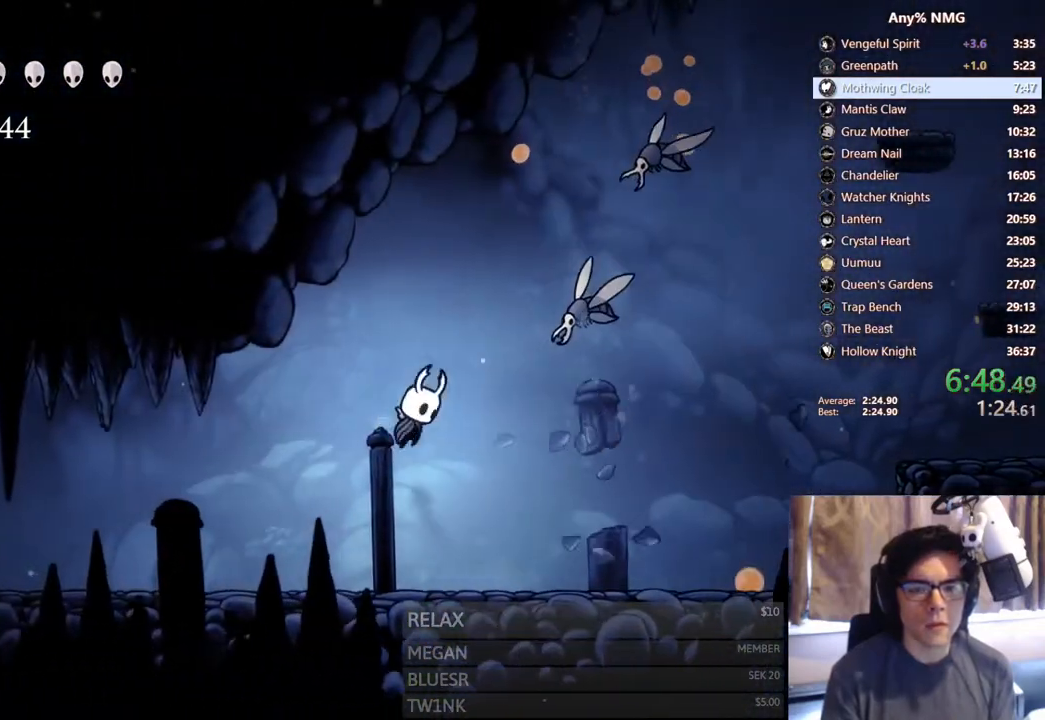
{"buttons": ["DPAD_LEFT"], "left_stick": "center", "right_stick": "center", "events": [[50, "X", "down"], [100, "DPAD_RIGHT", "up"], [117, "DPAD_LEFT", "down"], [167, "A", "up"], [200, "X", "up"]]}
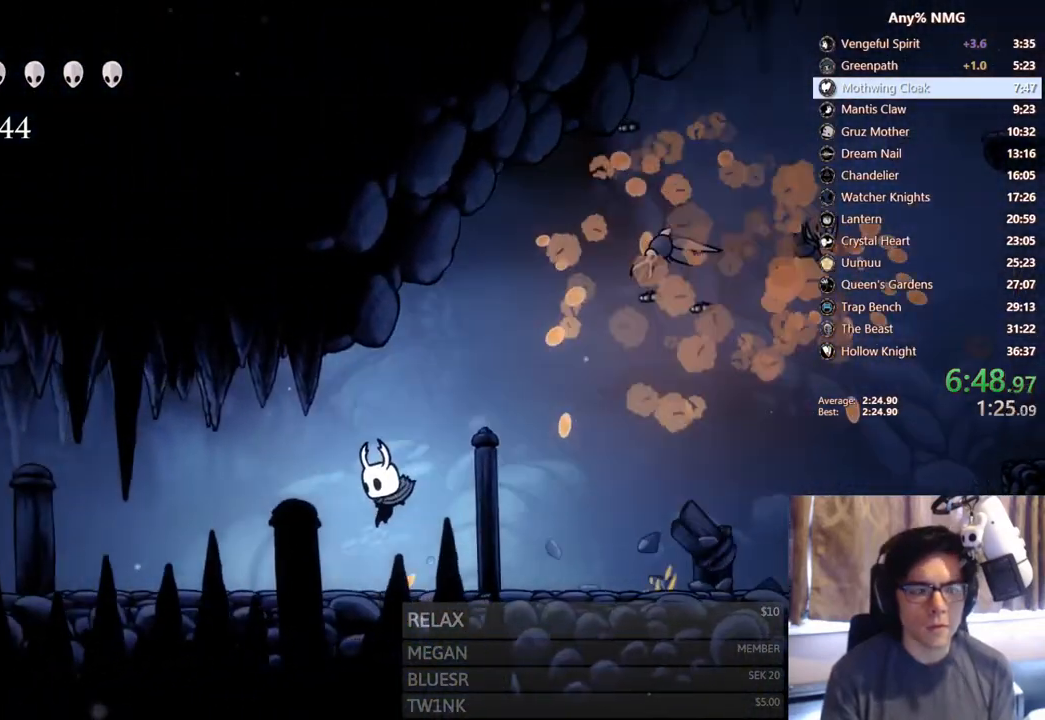
{"buttons": ["DPAD_LEFT"], "left_stick": "center", "right_stick": "center", "events": []}
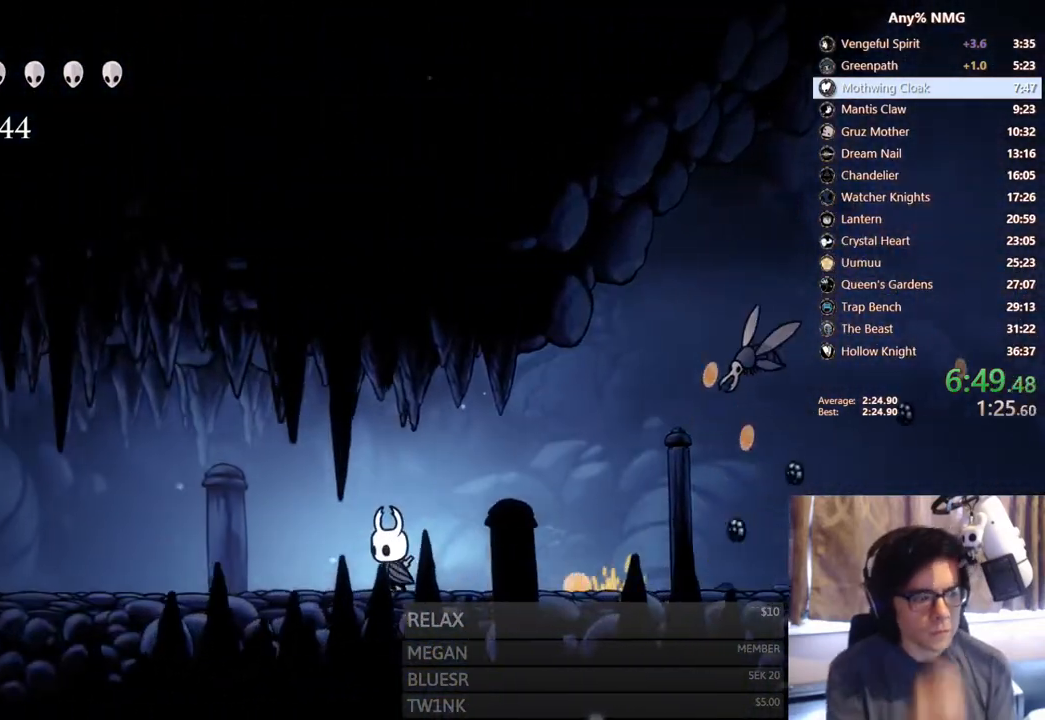
{"buttons": ["DPAD_LEFT"], "left_stick": "center", "right_stick": "center", "events": []}
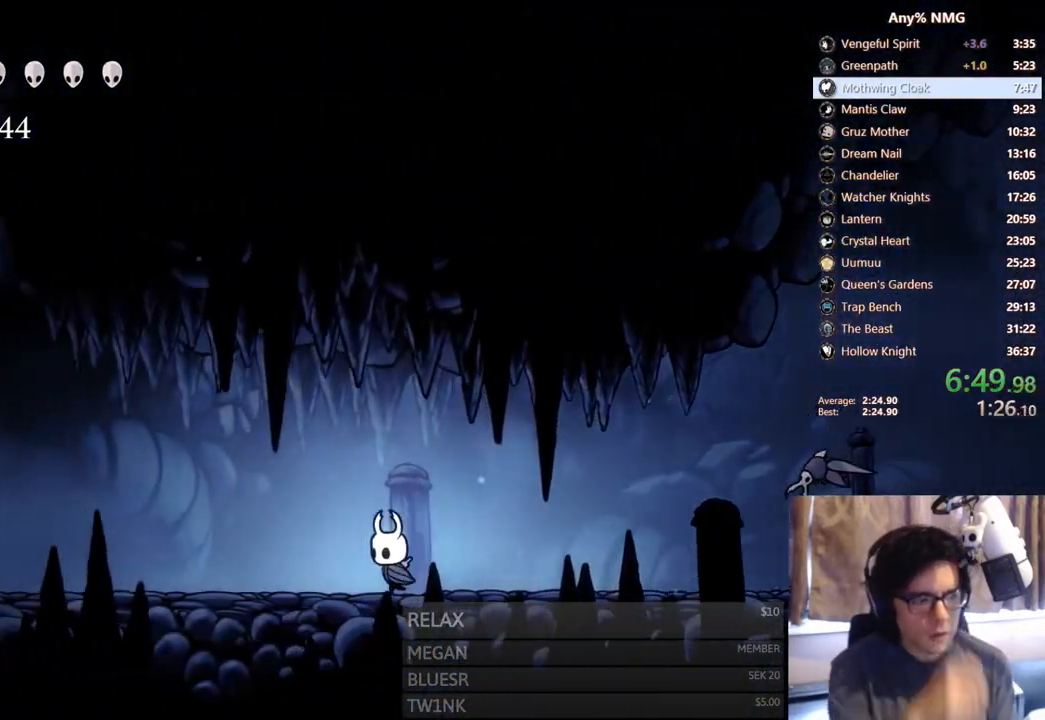
{"buttons": ["DPAD_LEFT"], "left_stick": "center", "right_stick": "center", "events": []}
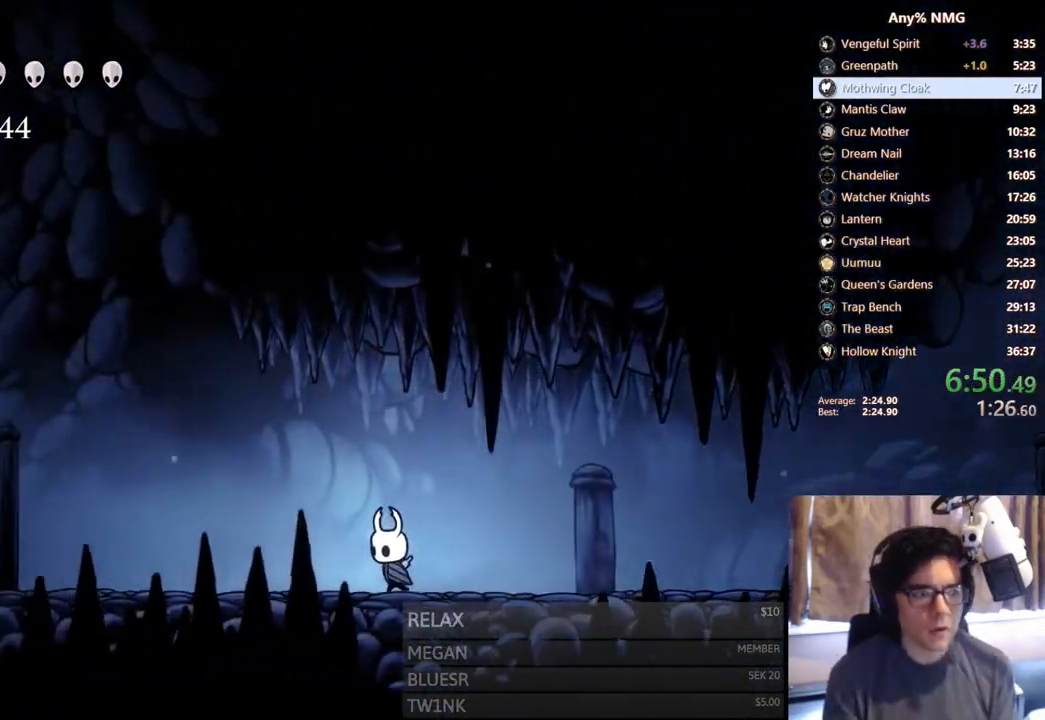
{"buttons": ["X", "DPAD_LEFT"], "left_stick": "center", "right_stick": "center", "events": [[33, "X", "down"], [250, "X", "up"], [483, "X", "down"]]}
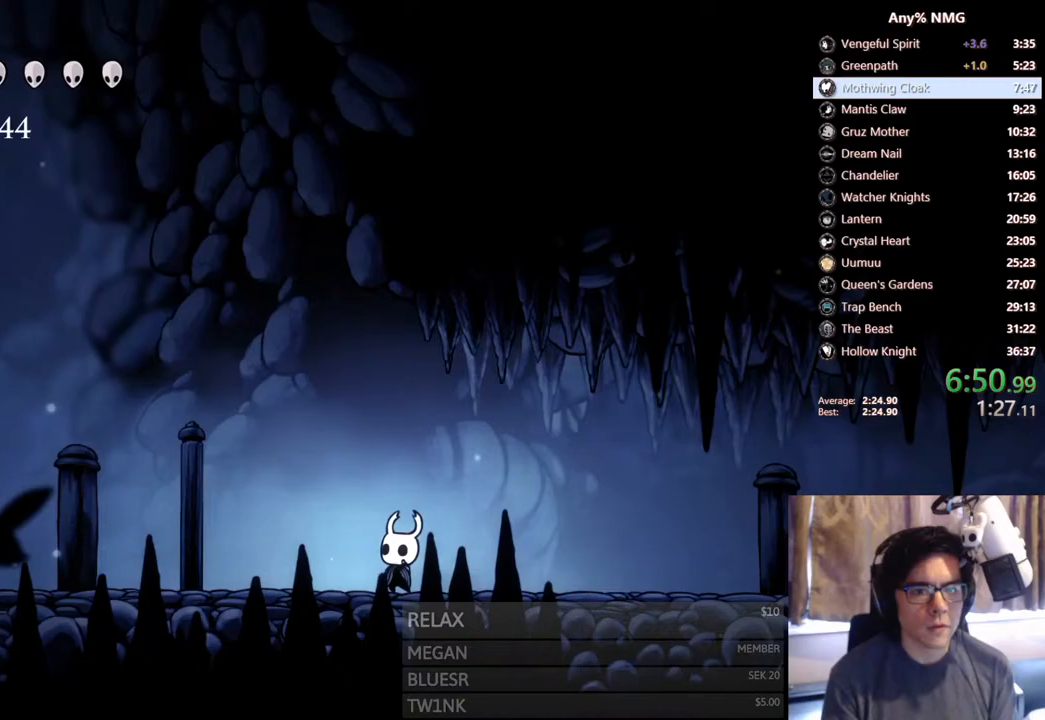
{"buttons": ["X", "DPAD_LEFT"], "left_stick": "center", "right_stick": "center", "events": [[217, "X", "up"], [500, "X", "down"]]}
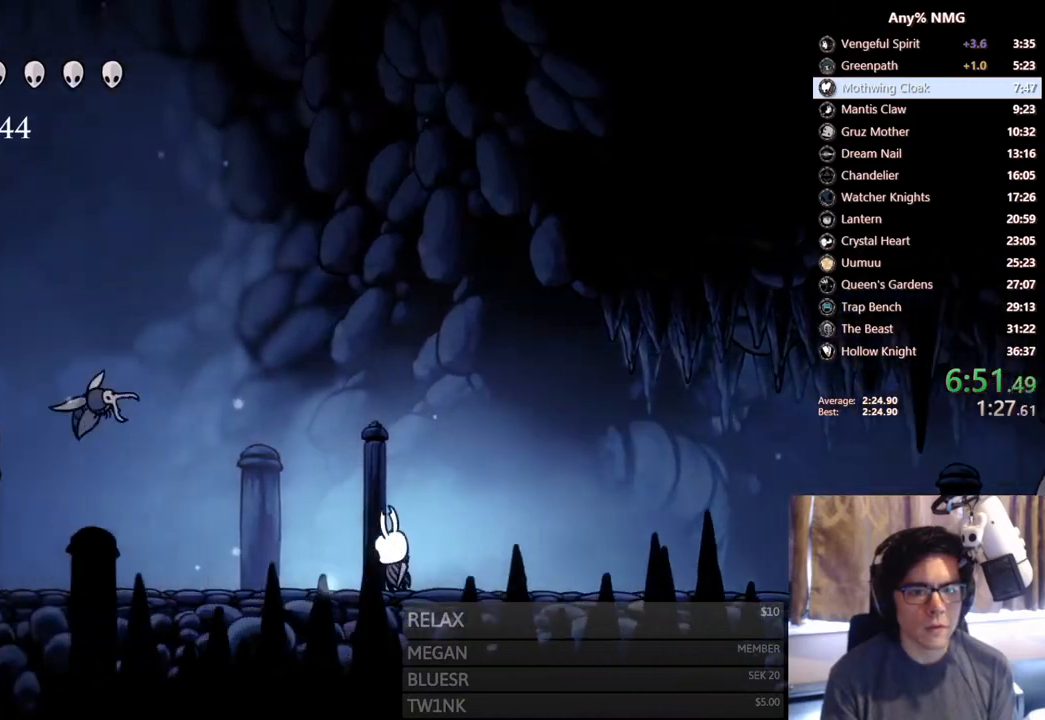
{"buttons": ["X", "DPAD_UP", "DPAD_LEFT"], "left_stick": "center", "right_stick": "center", "events": [[233, "DPAD_UP", "down"], [233, "X", "up"], [467, "X", "down"]]}
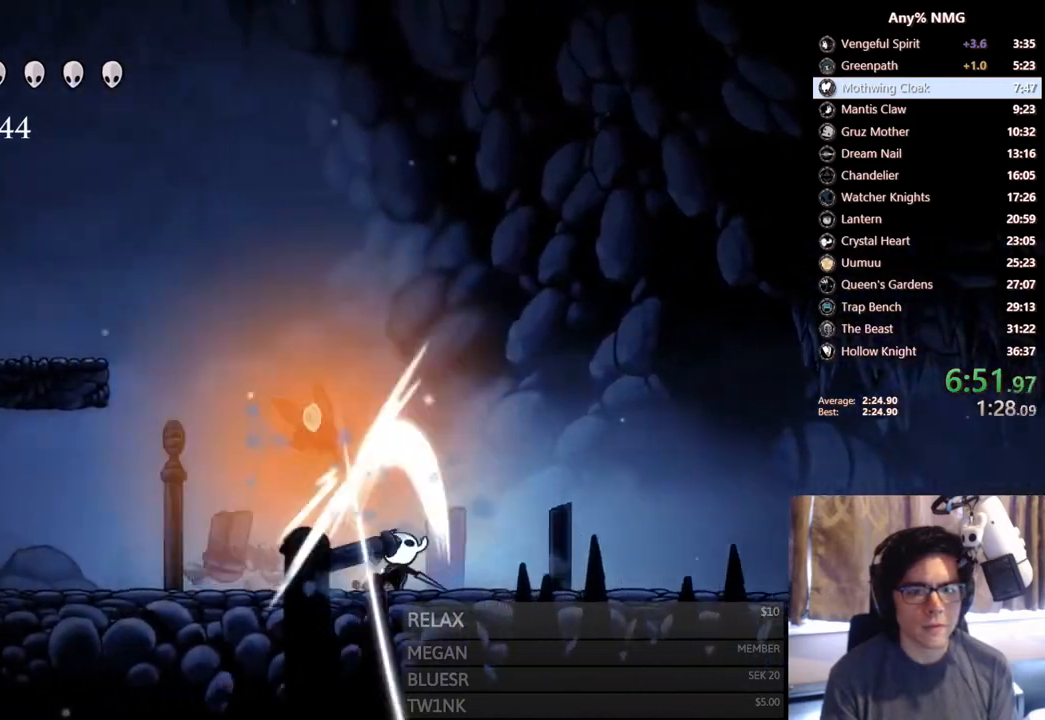
{"buttons": ["A", "DPAD_RIGHT"], "left_stick": "center", "right_stick": "center", "events": [[183, "X", "up"], [200, "DPAD_UP", "up"], [467, "DPAD_LEFT", "up"], [483, "A", "down"], [483, "DPAD_RIGHT", "down"]]}
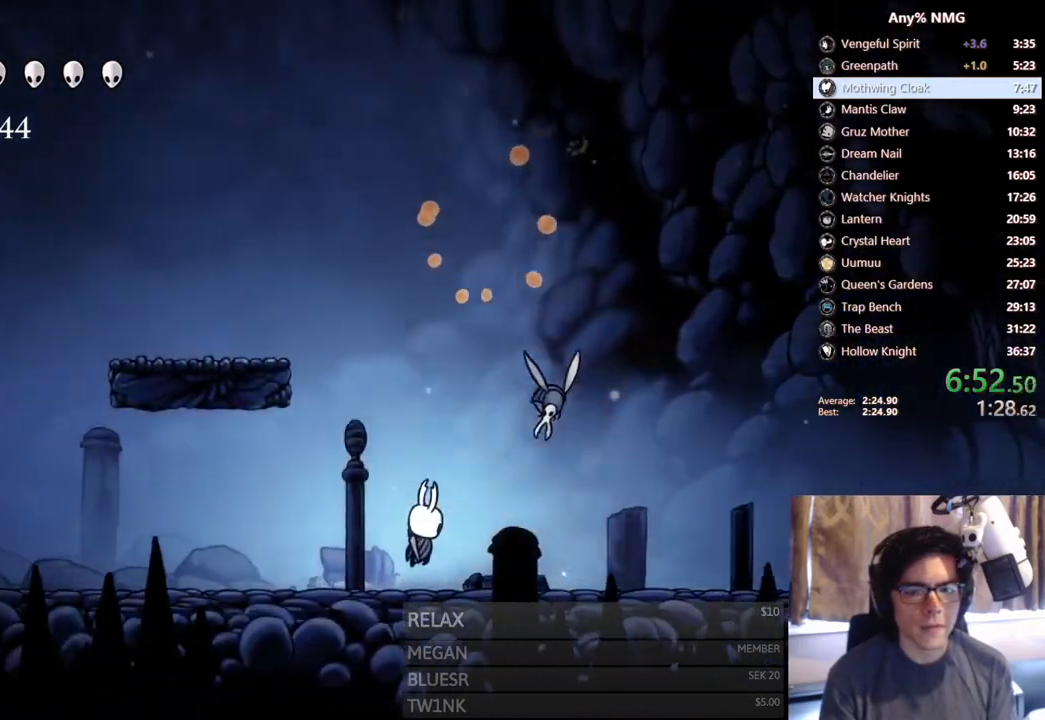
{"buttons": ["A", "DPAD_LEFT"], "left_stick": "center", "right_stick": "center", "events": [[17, "X", "down"], [67, "DPAD_RIGHT", "up"], [100, "DPAD_LEFT", "down"], [500, "X", "up"]]}
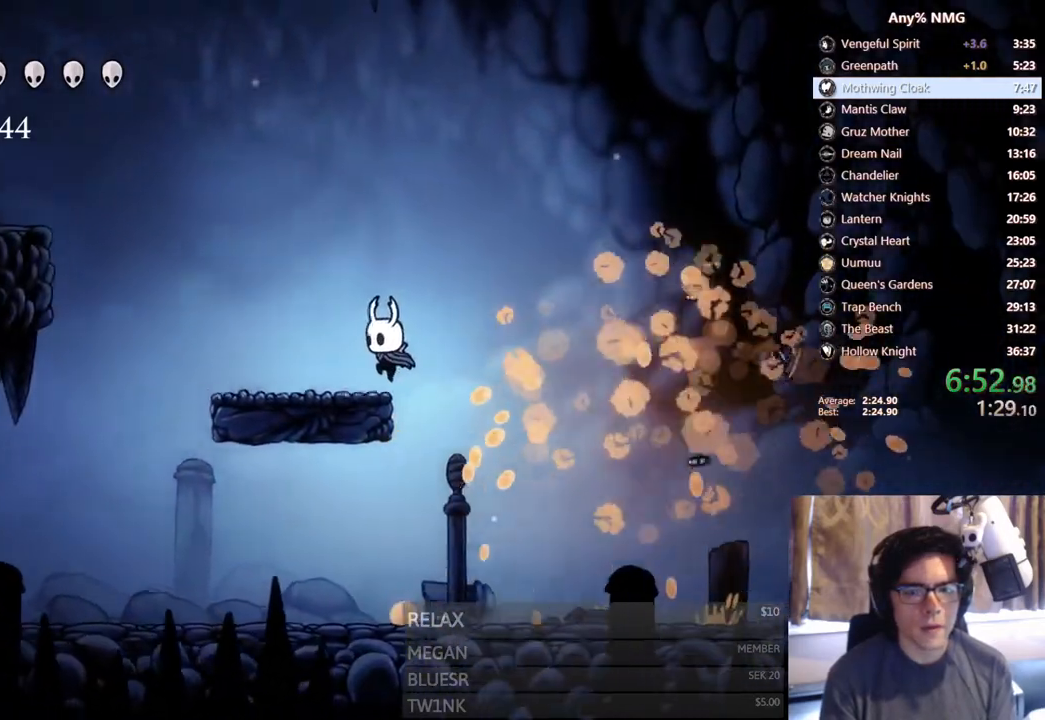
{"buttons": ["A", "DPAD_LEFT"], "left_stick": "center", "right_stick": "center", "events": [[50, "A", "up"], [383, "A", "down"]]}
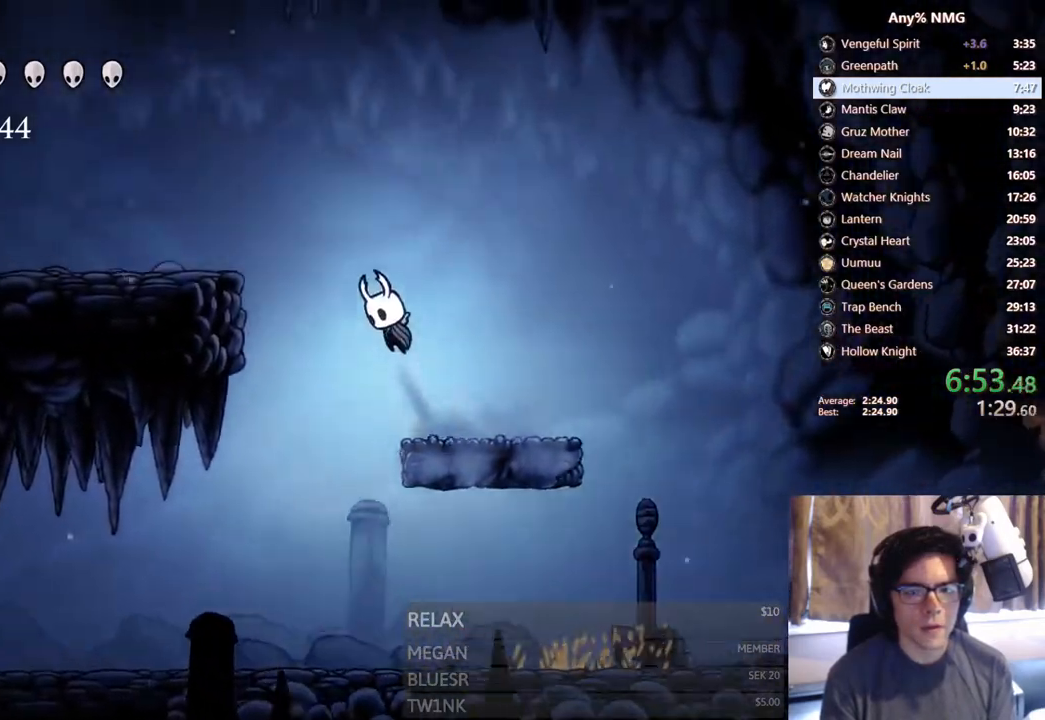
{"buttons": ["DPAD_LEFT"], "left_stick": "center", "right_stick": "center", "events": [[317, "A", "up"]]}
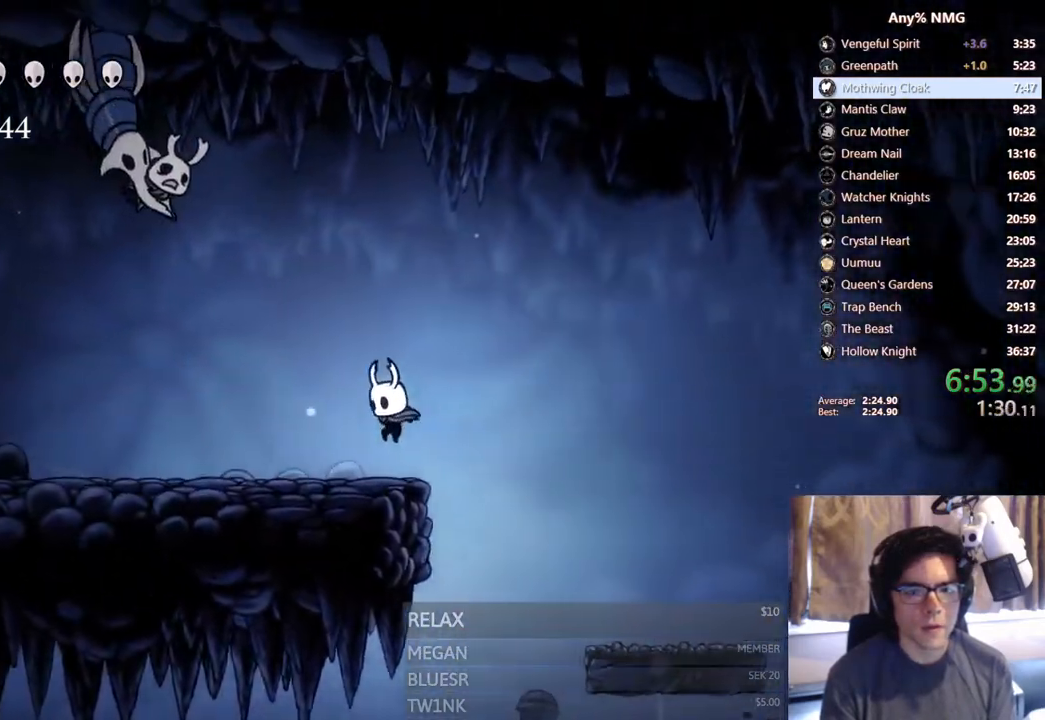
{"buttons": ["A"], "left_stick": "center", "right_stick": "center", "events": [[133, "A", "down"], [250, "DPAD_LEFT", "up"]]}